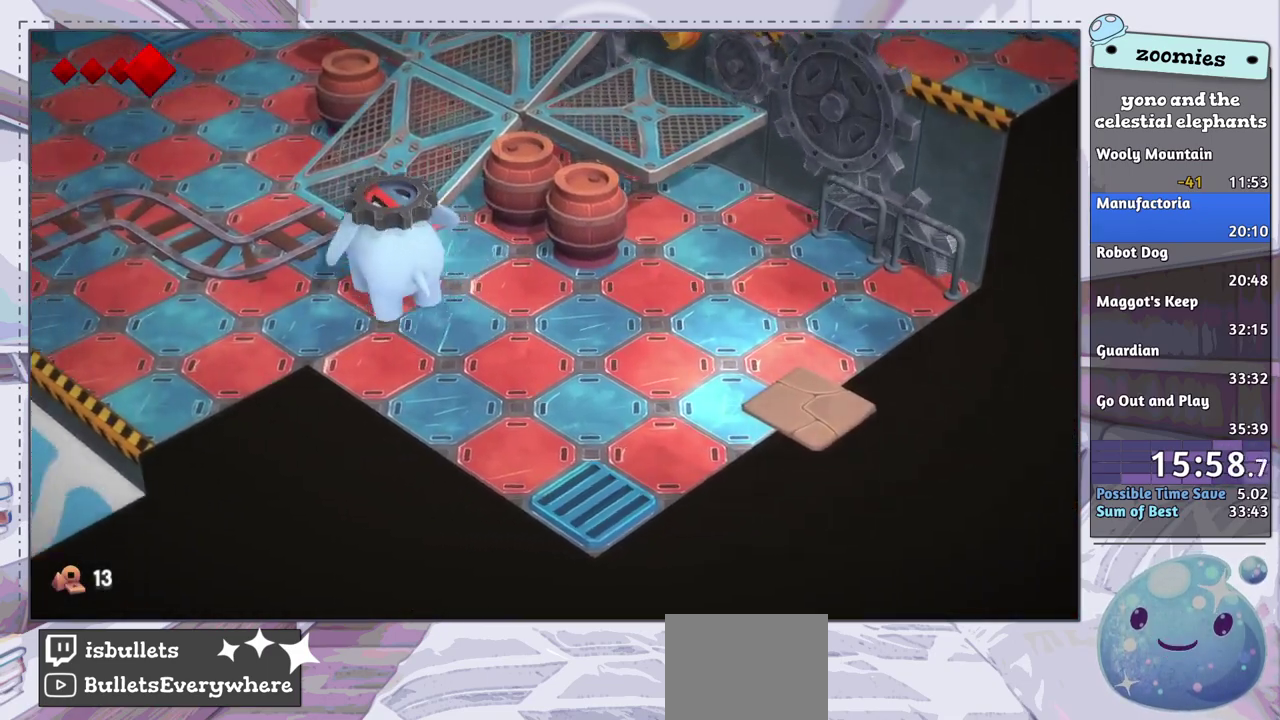
Gameplay with a controller (PlayStation layout); each line is a JSON object with the inputs held at the frame after it (dt_ms = milliseconds from this image to that frame). "events" lists button and stick changes between this image and that frame as [ms after this image, input, new state], when the widget could be followed in between.
{"dt_ms": 300, "buttons": [], "left_stick": "up", "right_stick": "center", "events": [[167, "left_stick", "up"]]}
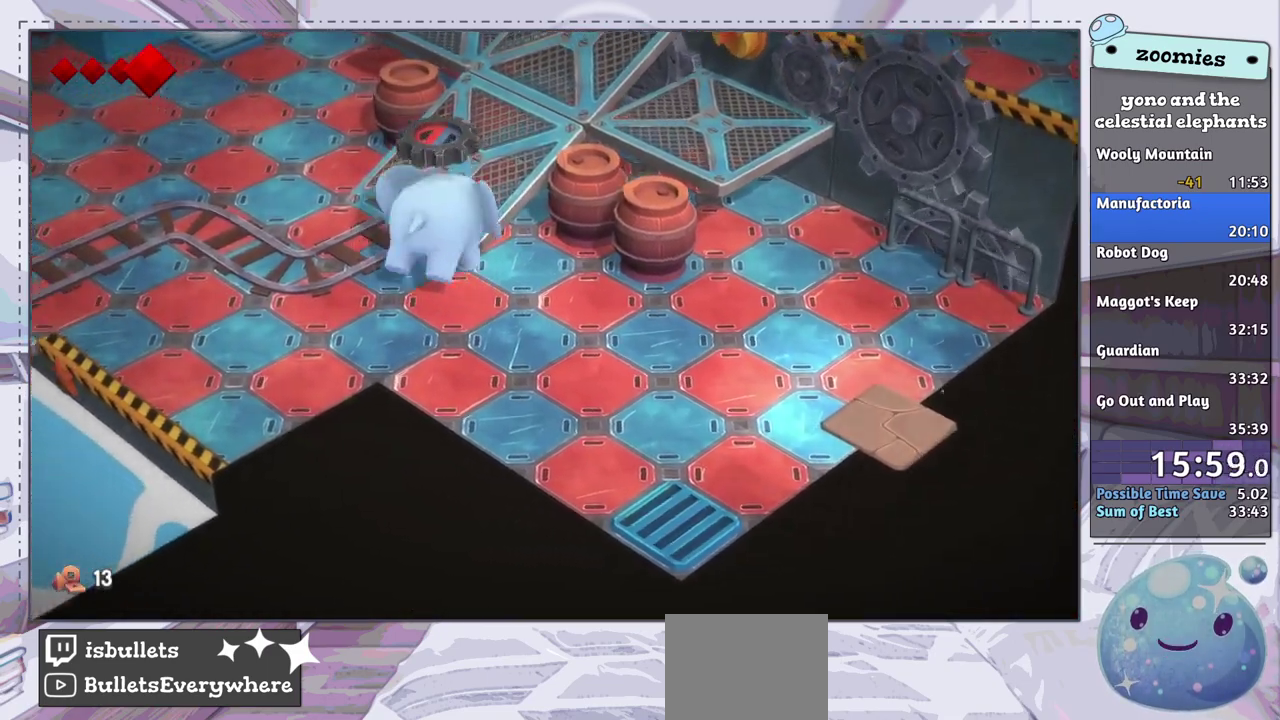
{"dt_ms": 800, "buttons": [], "left_stick": "right", "right_stick": "center", "events": [[50, "left_stick", "up-right"], [767, "left_stick", "right"]]}
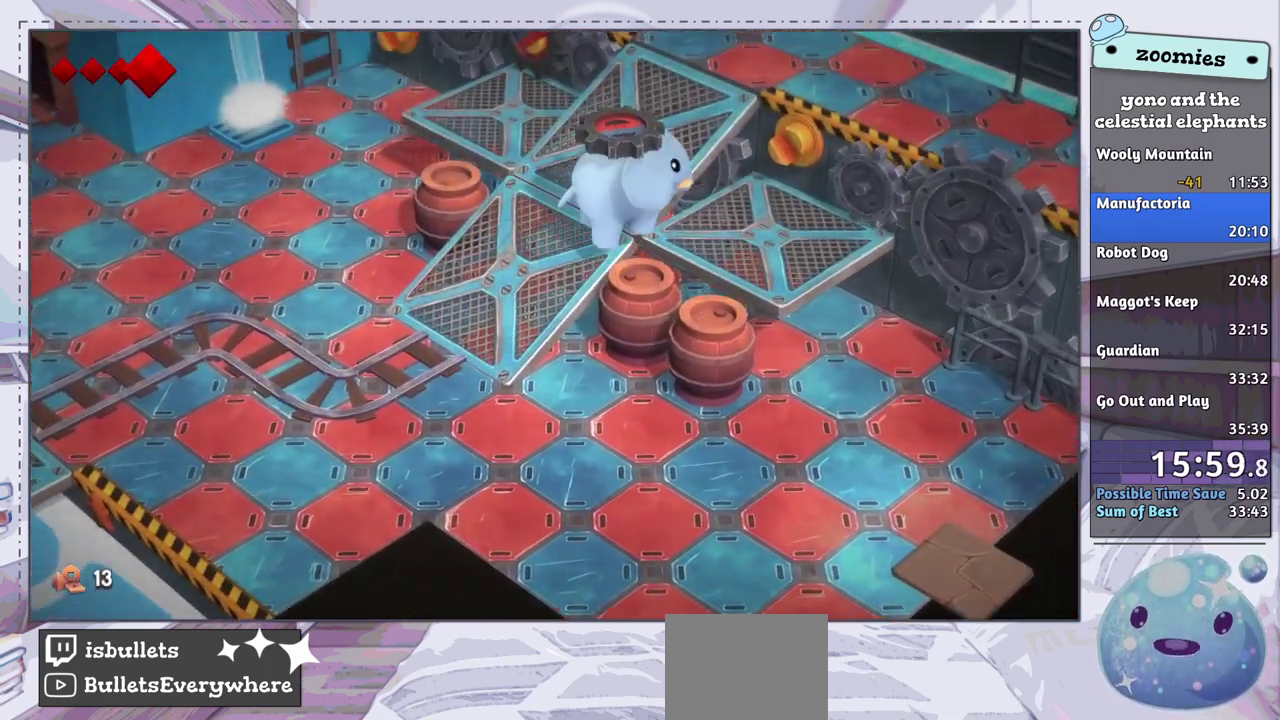
{"dt_ms": 500, "buttons": [], "left_stick": "up-right", "right_stick": "center", "events": [[300, "left_stick", "up-right"], [367, "SQUARE", "down"], [467, "SQUARE", "up"]]}
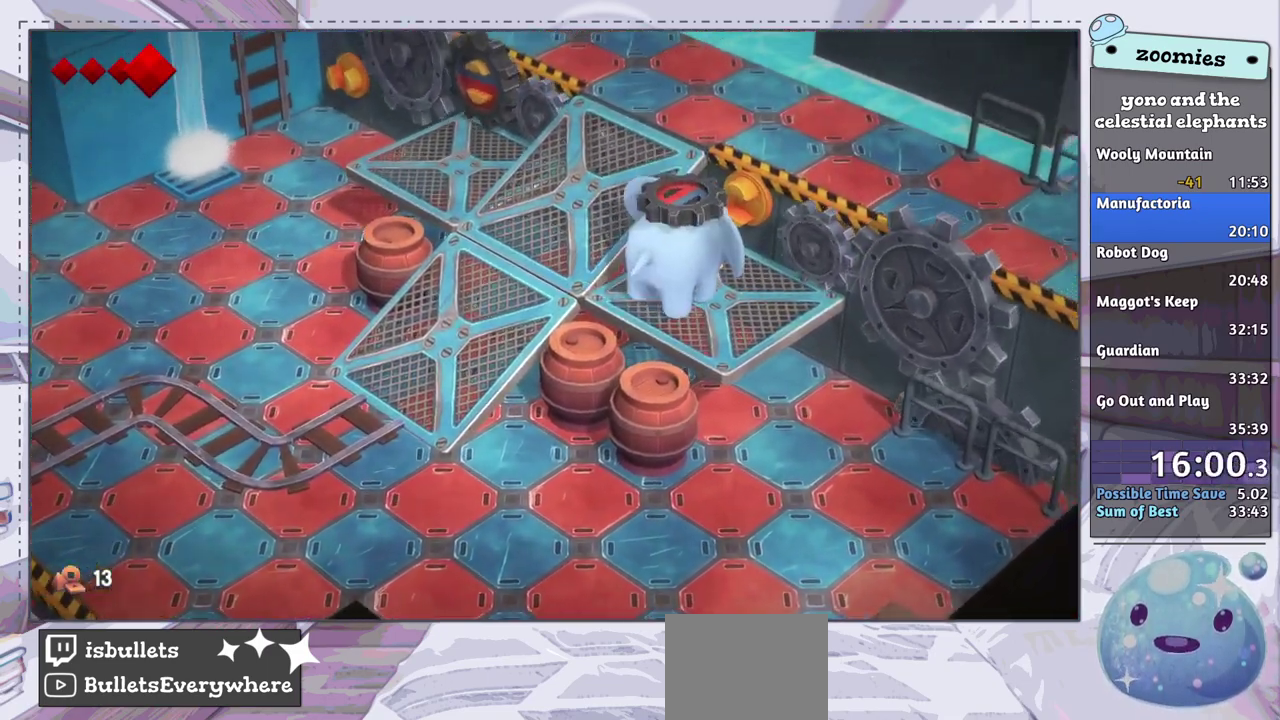
{"dt_ms": 500, "buttons": ["CROSS"], "left_stick": "up-left", "right_stick": "center", "events": [[17, "left_stick", "center"], [300, "left_stick", "up-left"], [467, "CROSS", "down"]]}
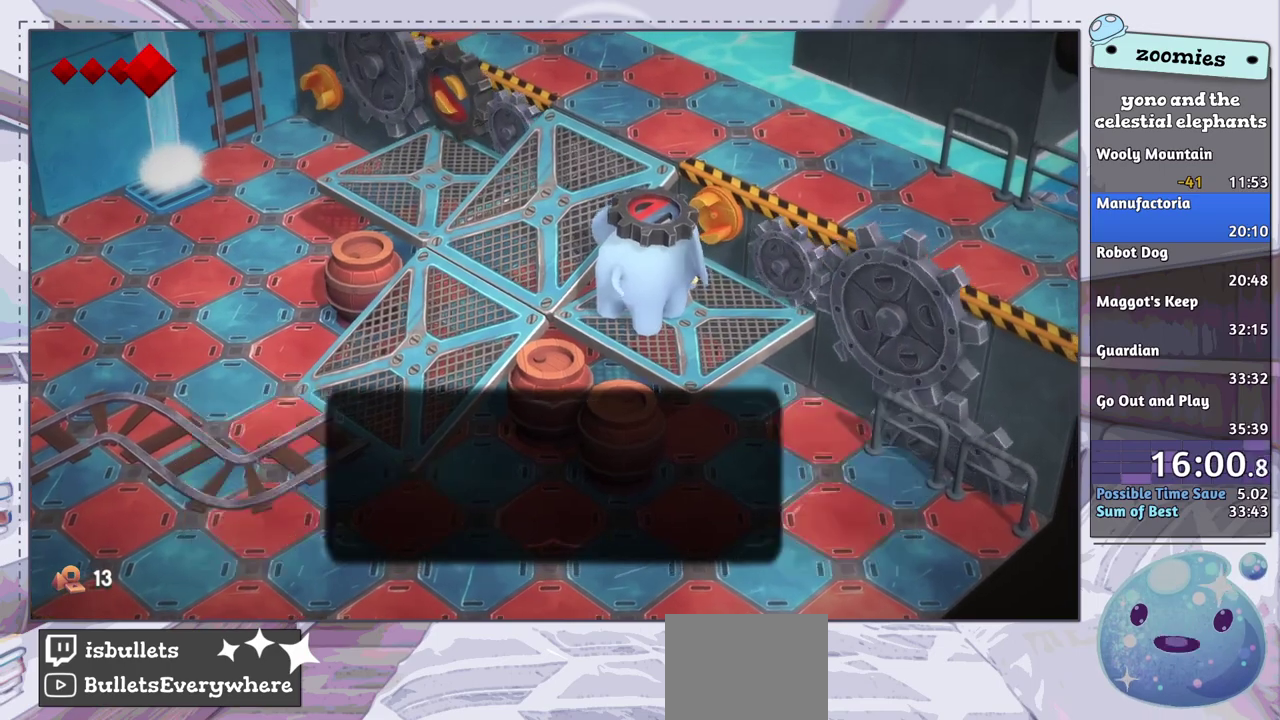
{"dt_ms": 200, "buttons": [], "left_stick": "left", "right_stick": "center", "events": [[50, "CROSS", "up"], [100, "CROSS", "down"], [150, "CROSS", "up"], [167, "left_stick", "left"]]}
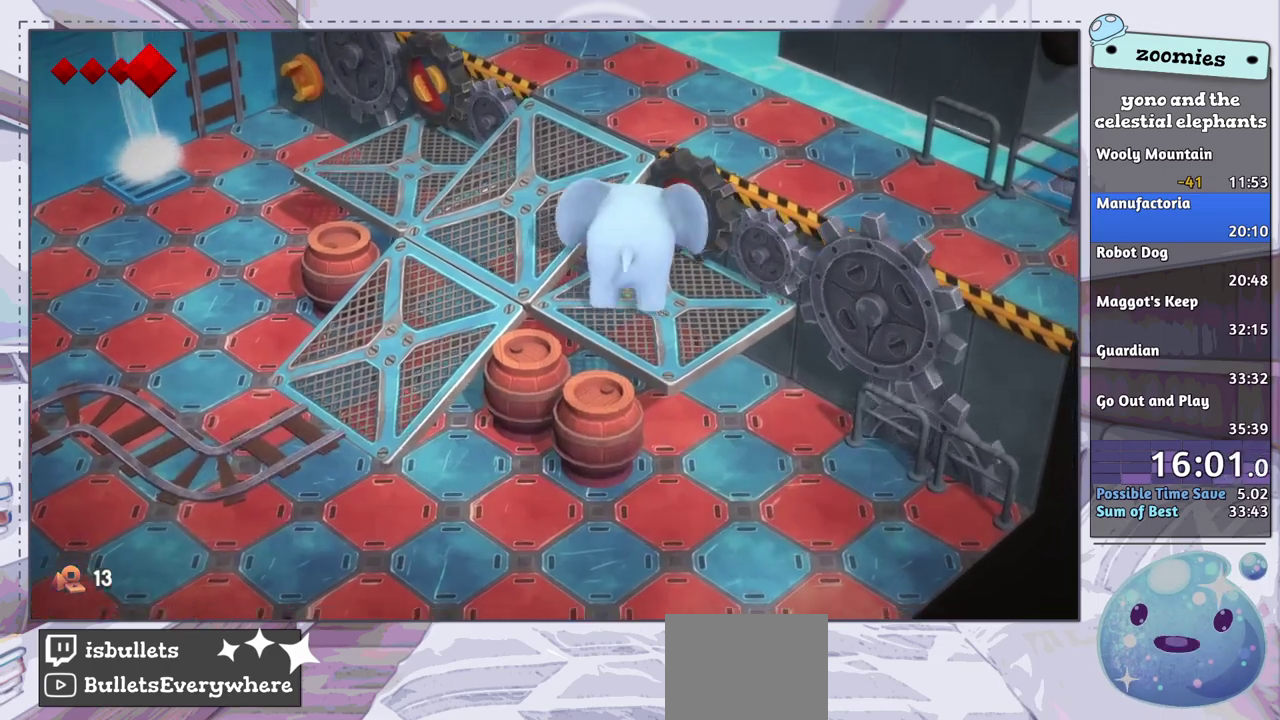
{"dt_ms": 700, "buttons": [], "left_stick": "left", "right_stick": "center", "events": [[567, "left_stick", "down-left"], [633, "left_stick", "left"]]}
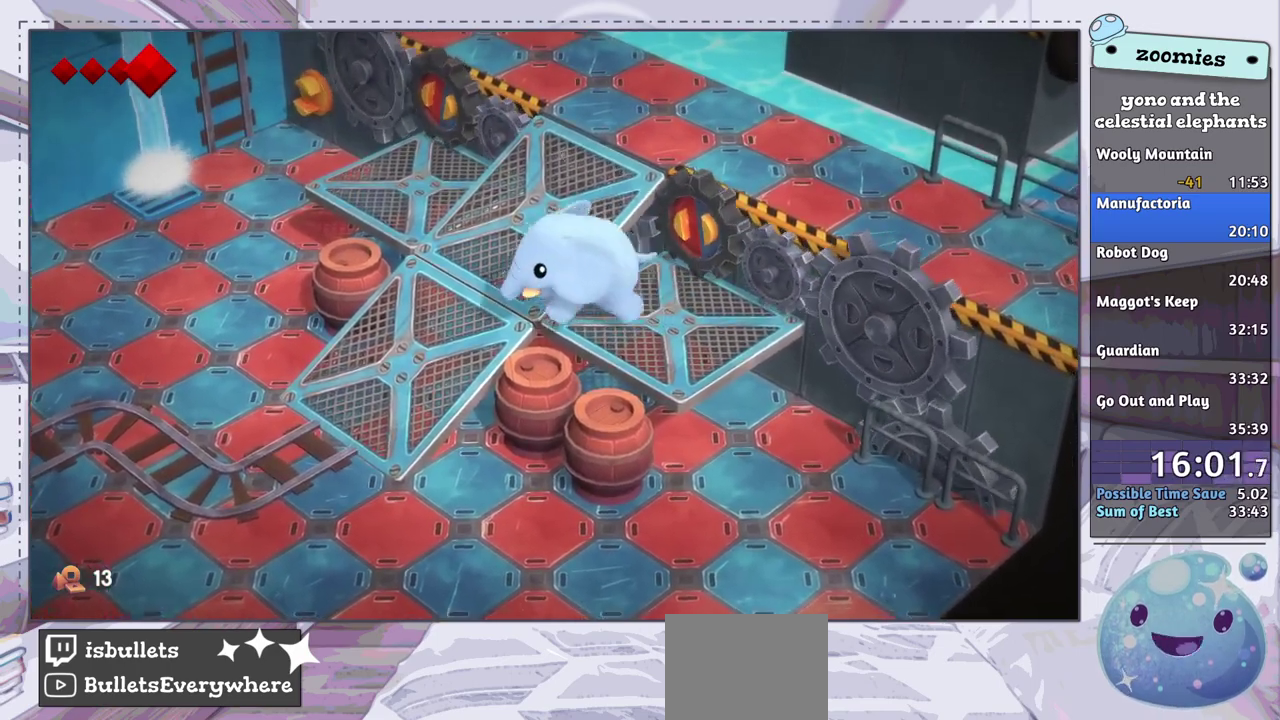
{"dt_ms": 500, "buttons": [], "left_stick": "up-left", "right_stick": "center", "events": [[150, "left_stick", "up-left"]]}
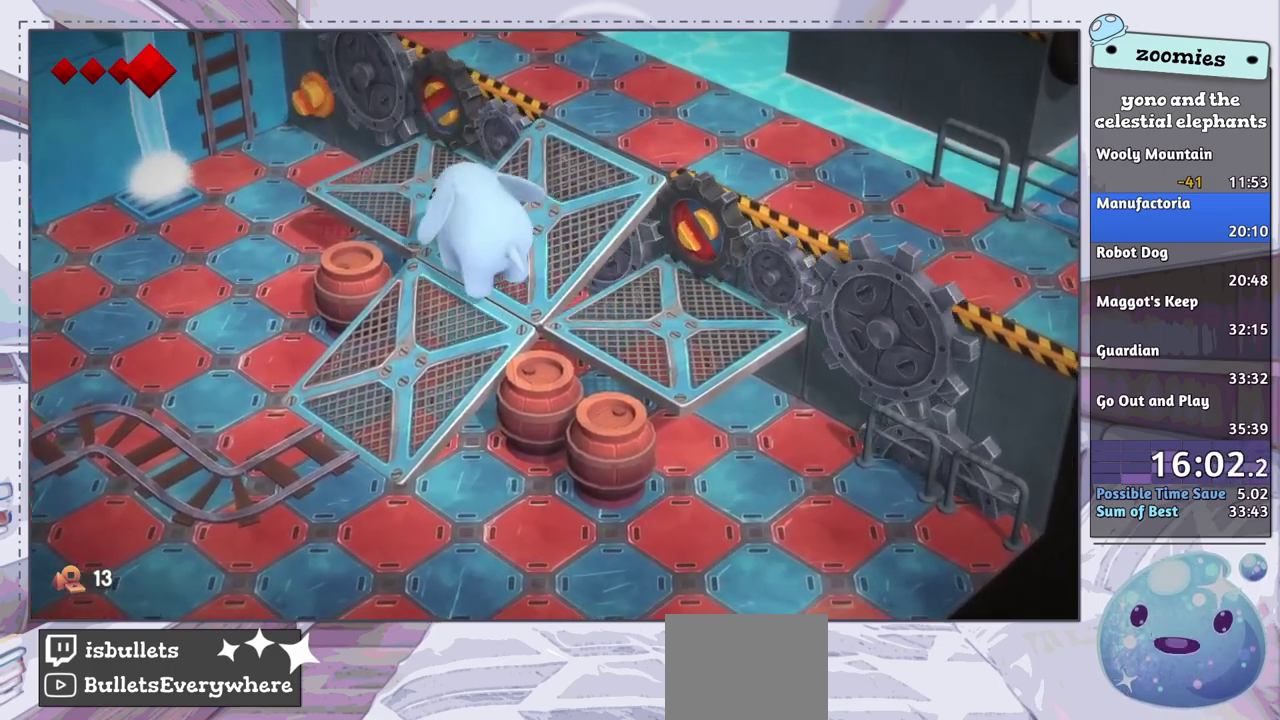
{"dt_ms": 700, "buttons": [], "left_stick": "left", "right_stick": "center", "events": [[650, "left_stick", "left"]]}
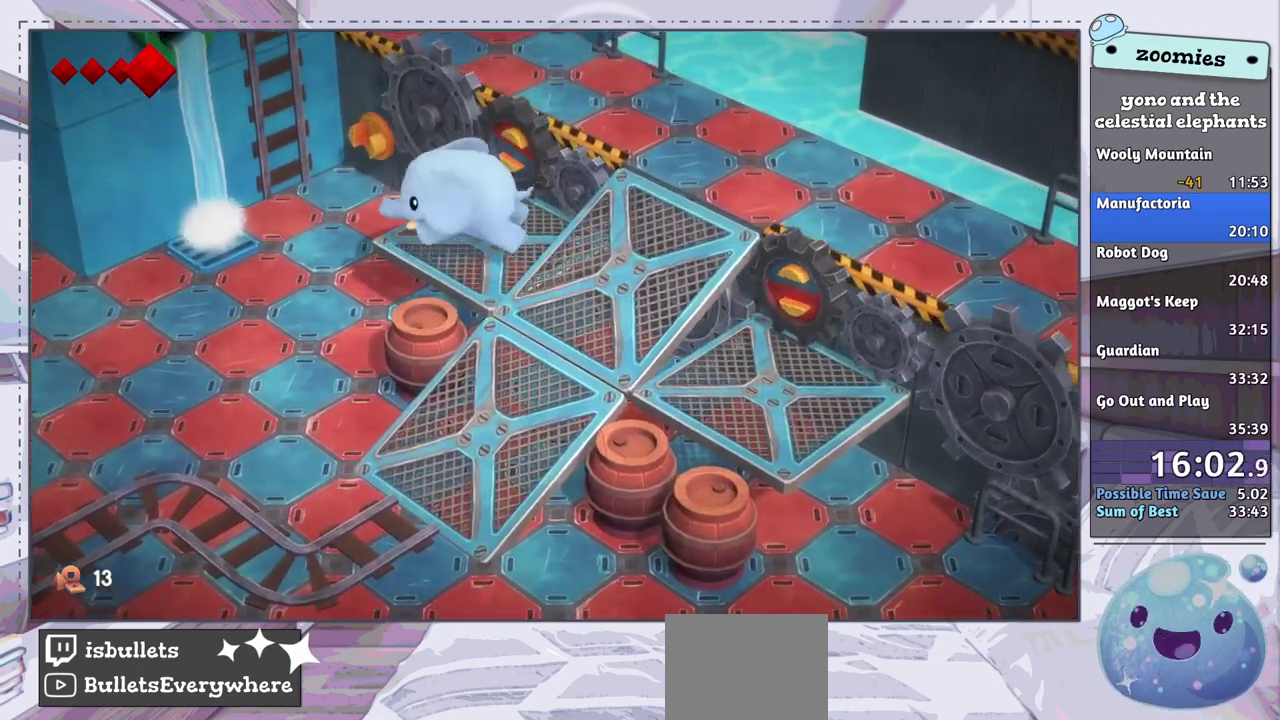
{"dt_ms": 200, "buttons": [], "left_stick": "left", "right_stick": "center", "events": [[67, "CROSS", "down"], [150, "CROSS", "up"]]}
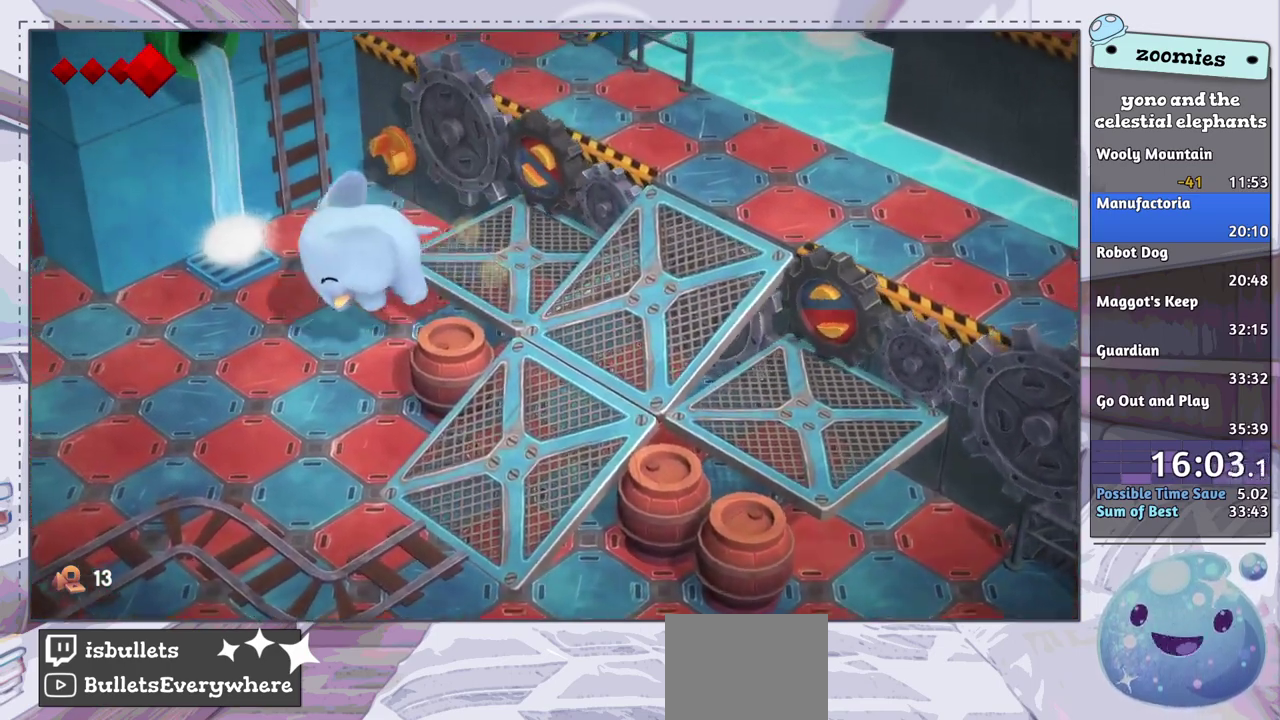
{"dt_ms": 600, "buttons": [], "left_stick": "left", "right_stick": "center", "events": []}
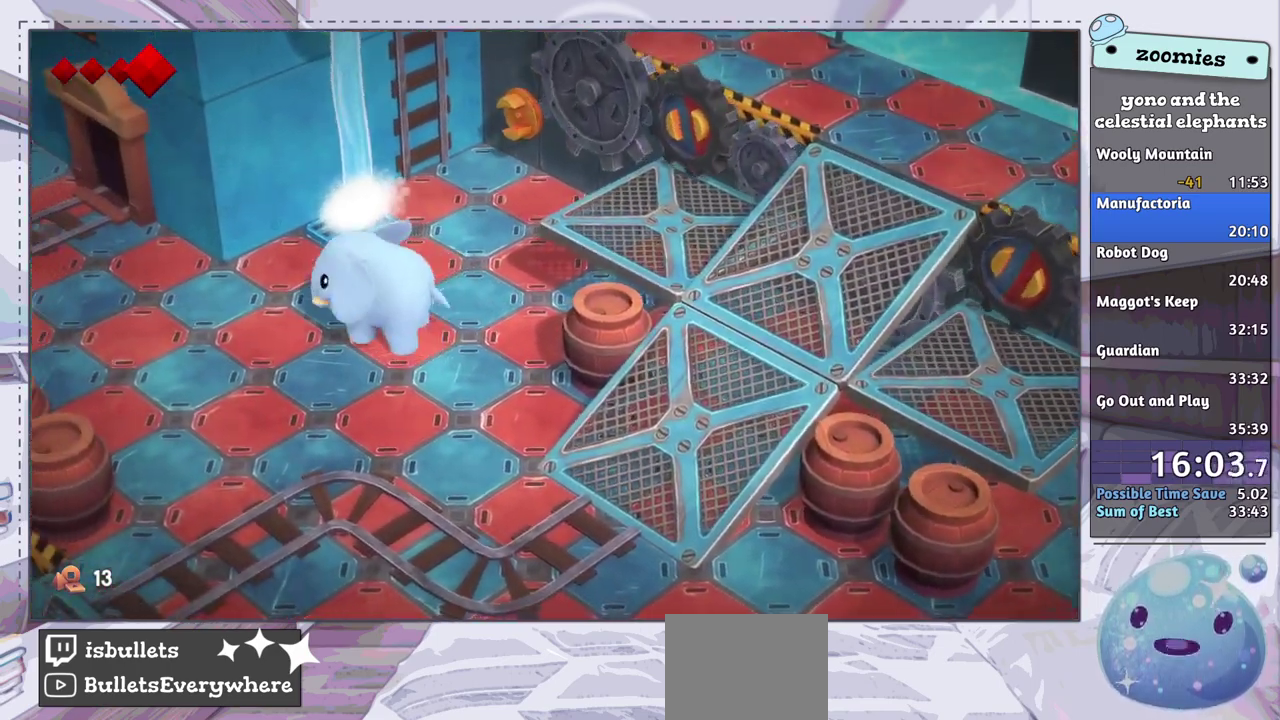
{"dt_ms": 500, "buttons": [], "left_stick": "left", "right_stick": "center", "events": []}
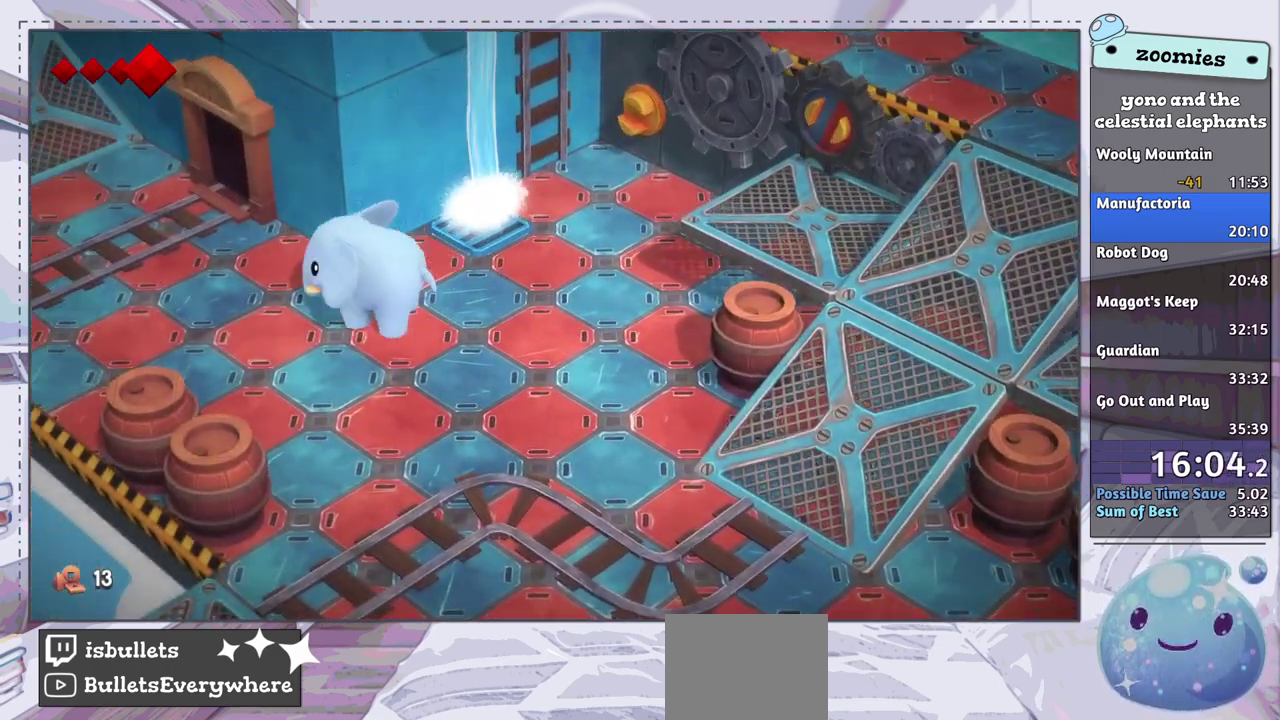
{"dt_ms": 500, "buttons": [], "left_stick": "up-left", "right_stick": "center", "events": [[333, "left_stick", "up-left"]]}
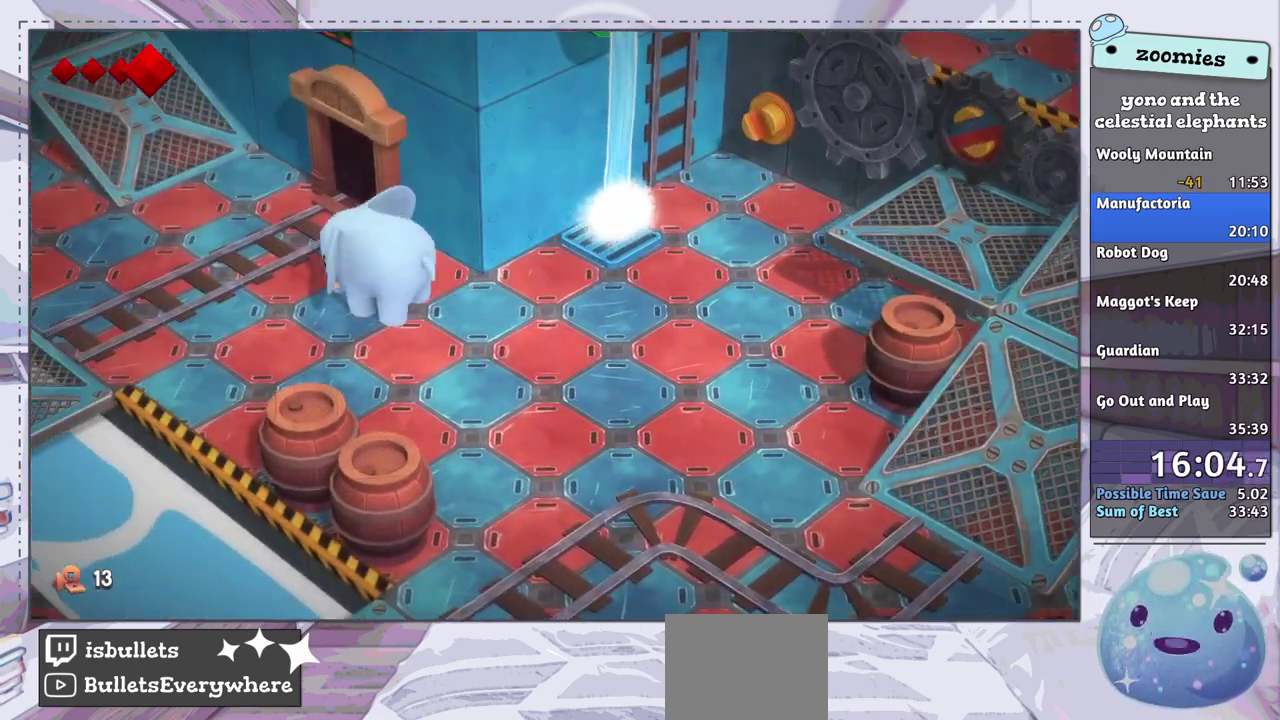
{"dt_ms": 300, "buttons": [], "left_stick": "up", "right_stick": "center", "events": [[300, "left_stick", "up"]]}
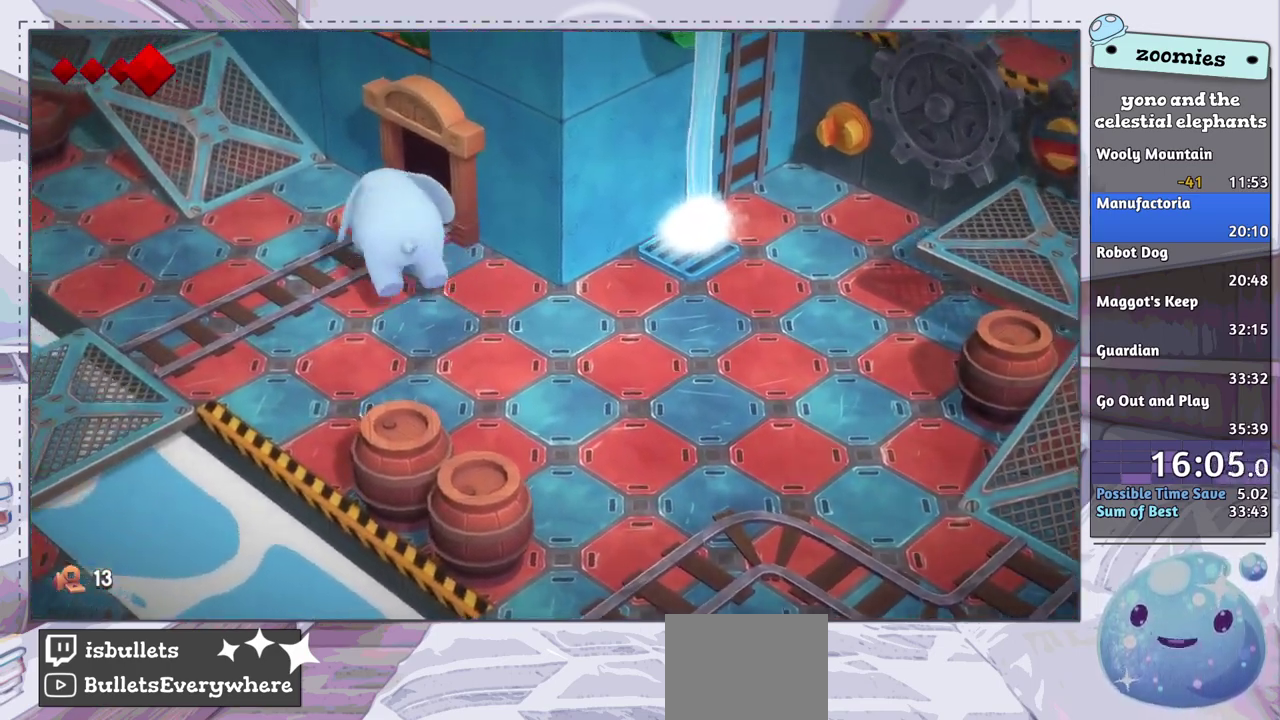
{"dt_ms": 700, "buttons": [], "left_stick": "center", "right_stick": "center", "events": [[233, "left_stick", "up-right"], [367, "left_stick", "center"]]}
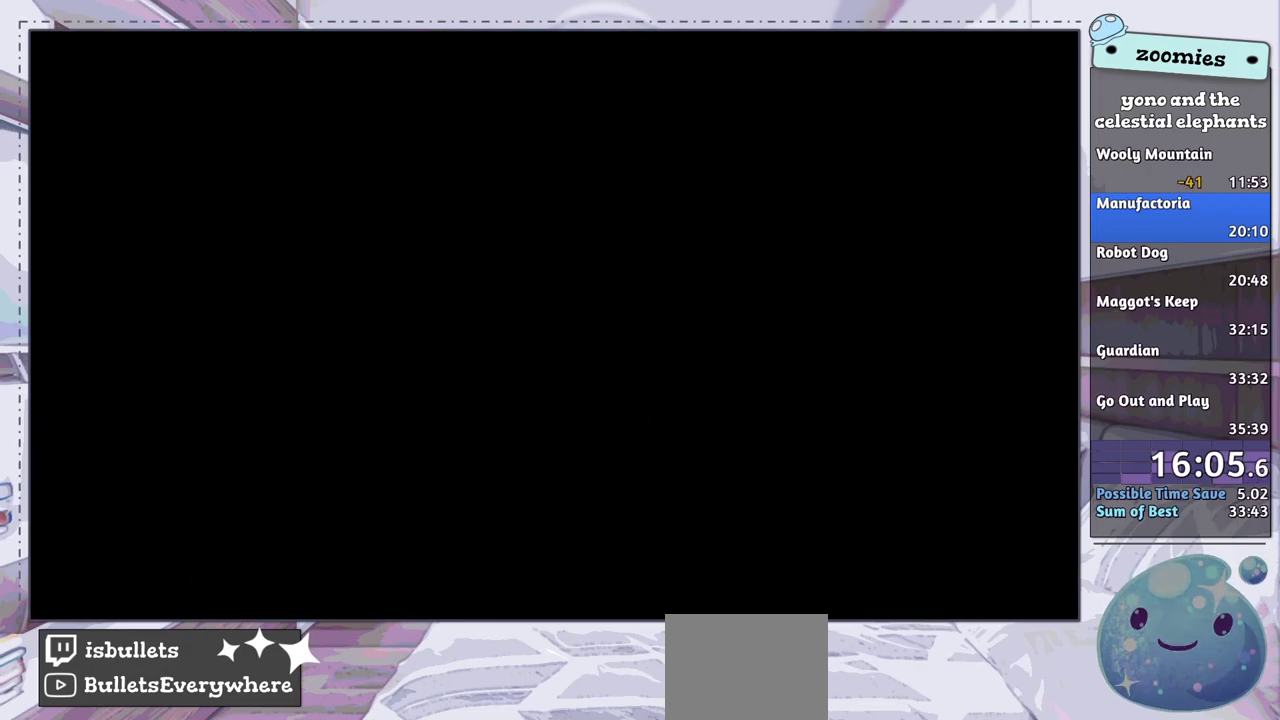
{"dt_ms": 500, "buttons": [], "left_stick": "up-left", "right_stick": "center", "events": [[150, "left_stick", "up"], [317, "left_stick", "up-left"]]}
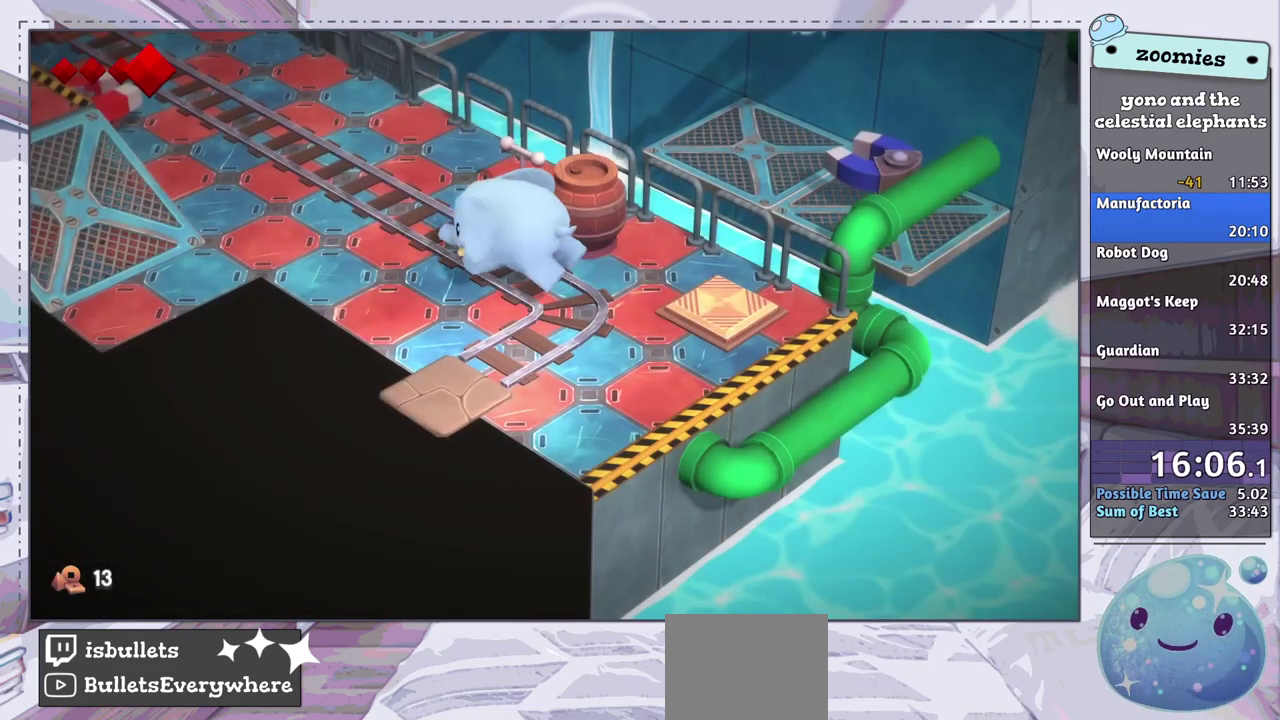
{"dt_ms": 300, "buttons": ["SQUARE"], "left_stick": "up-right", "right_stick": "center", "events": [[167, "left_stick", "up"], [233, "left_stick", "up-right"], [250, "SQUARE", "down"]]}
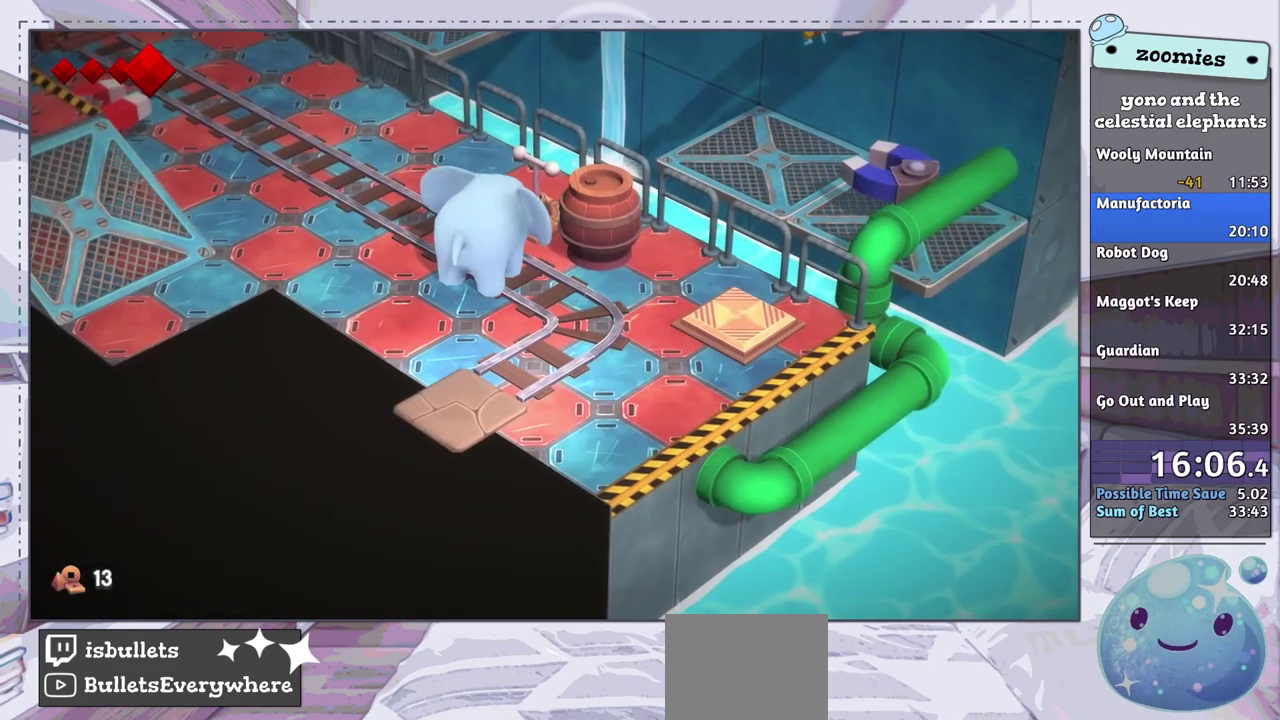
{"dt_ms": 100, "buttons": [], "left_stick": "center", "right_stick": "center", "events": [[17, "SQUARE", "up"], [100, "left_stick", "center"]]}
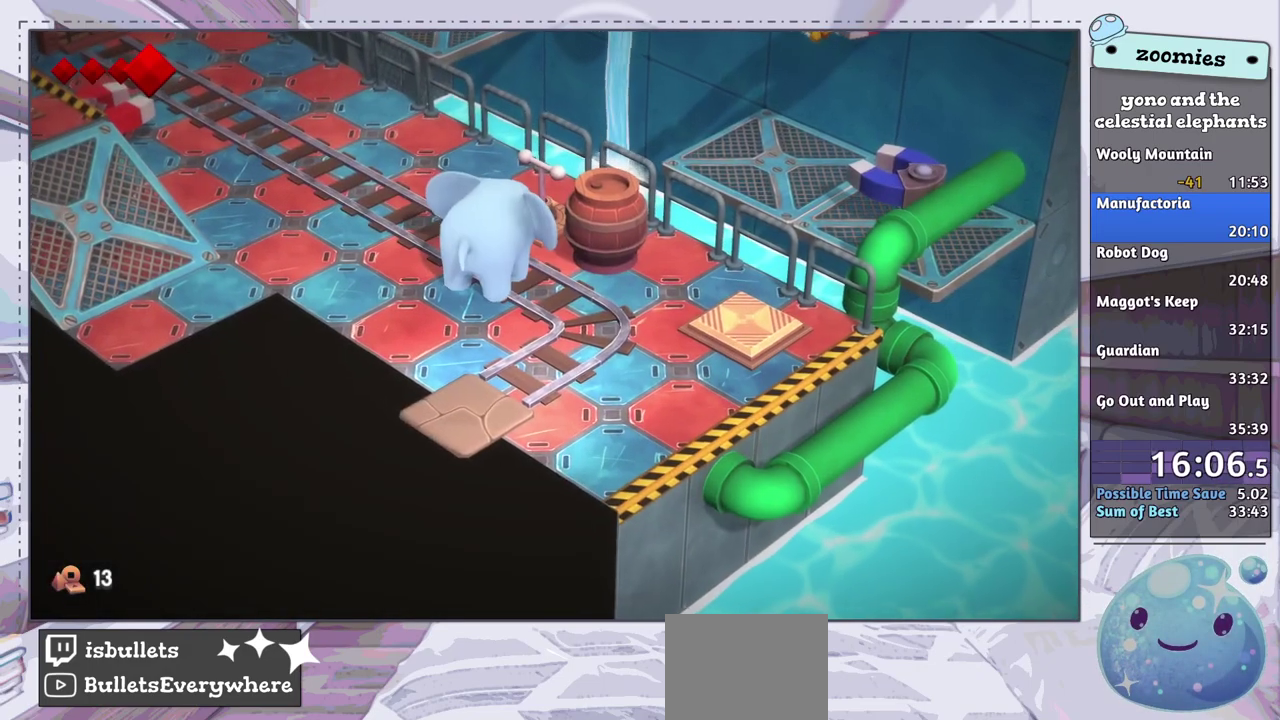
{"dt_ms": 600, "buttons": [], "left_stick": "down-right", "right_stick": "center", "events": [[200, "left_stick", "right"], [533, "left_stick", "down-right"]]}
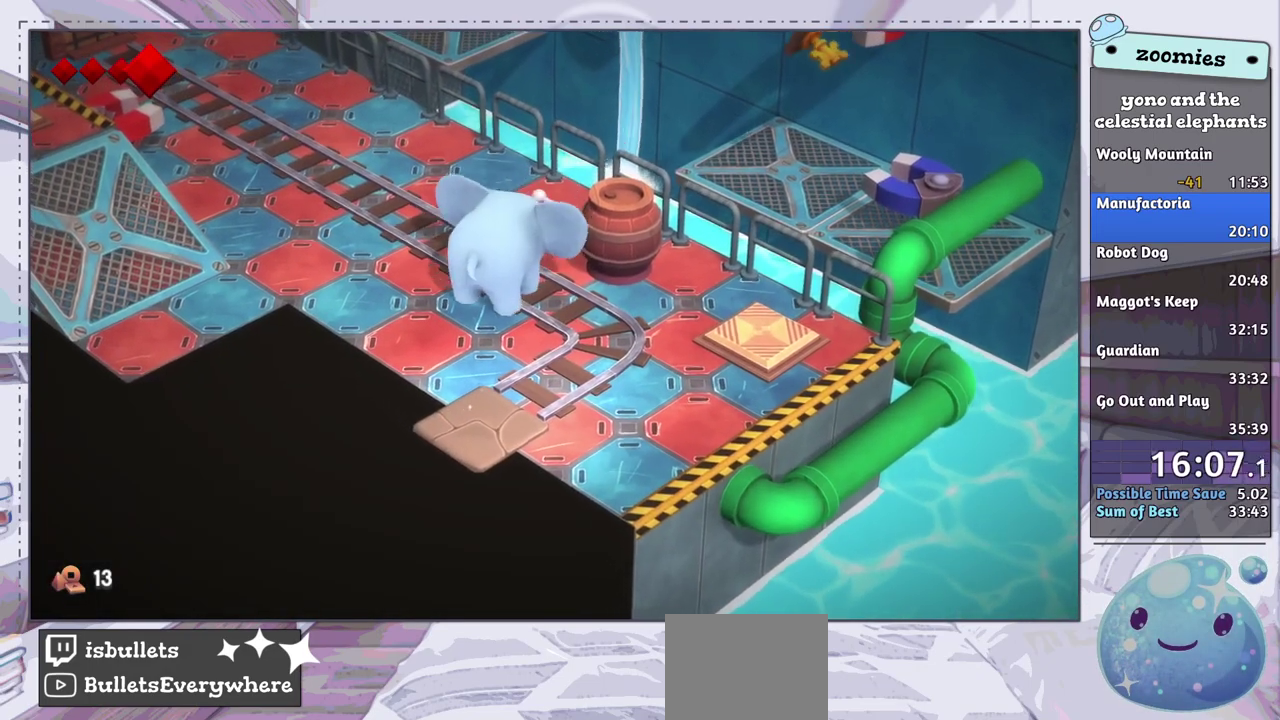
{"dt_ms": 500, "buttons": [], "left_stick": "down-right", "right_stick": "center", "events": []}
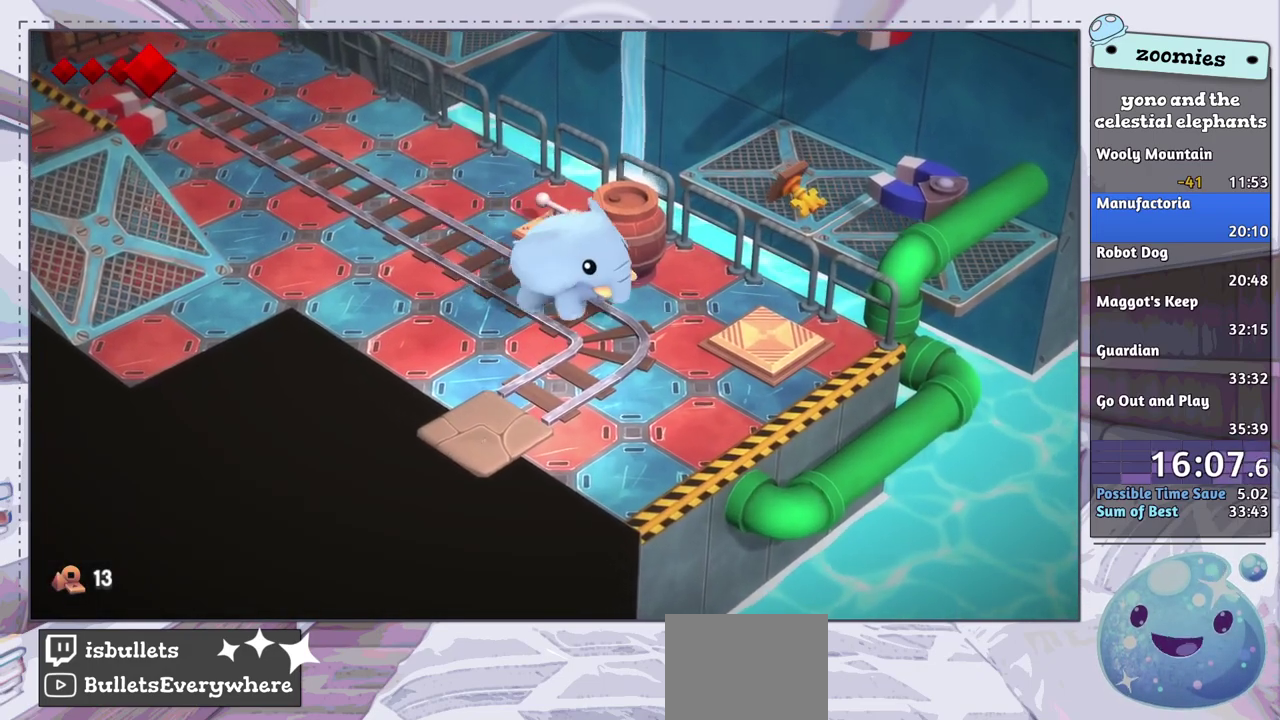
{"dt_ms": 700, "buttons": [], "left_stick": "up-left", "right_stick": "center", "events": [[450, "left_stick", "right"], [583, "left_stick", "up-right"], [683, "left_stick", "up-left"]]}
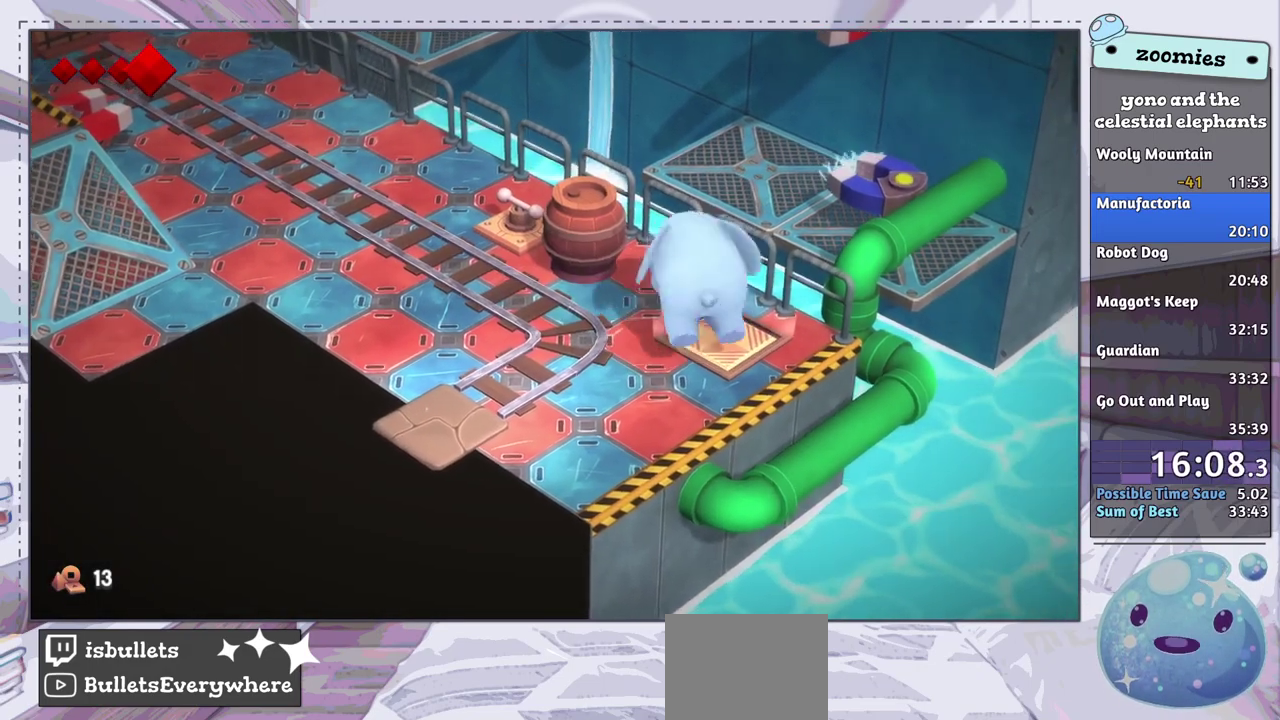
{"dt_ms": 300, "buttons": [], "left_stick": "left", "right_stick": "center", "events": [[67, "left_stick", "left"]]}
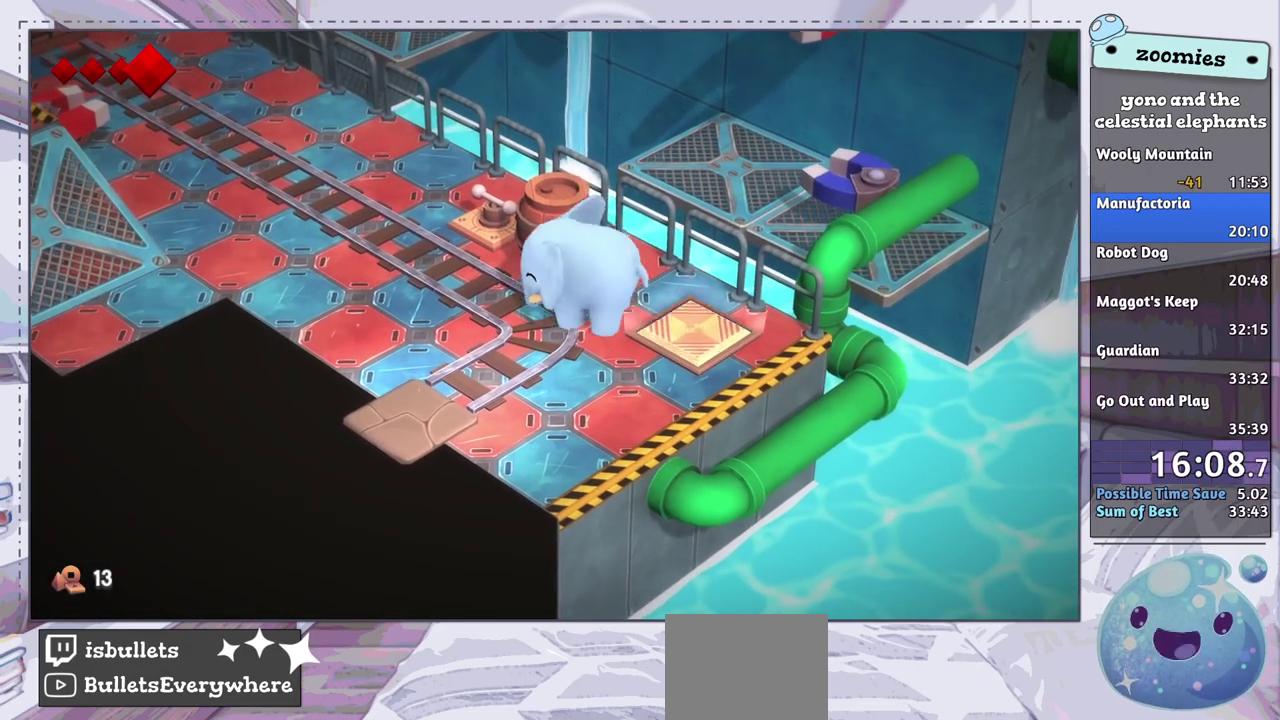
{"dt_ms": 500, "buttons": [], "left_stick": "left", "right_stick": "center", "events": []}
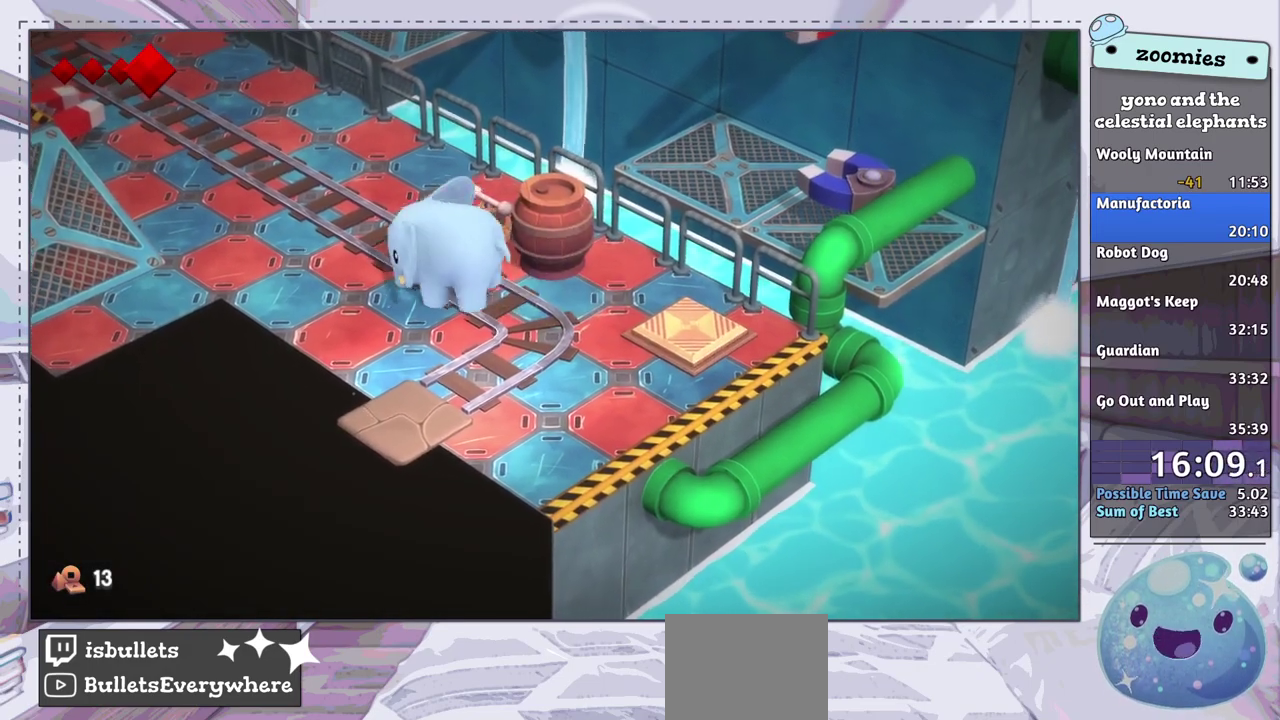
{"dt_ms": 500, "buttons": [], "left_stick": "left", "right_stick": "center", "events": []}
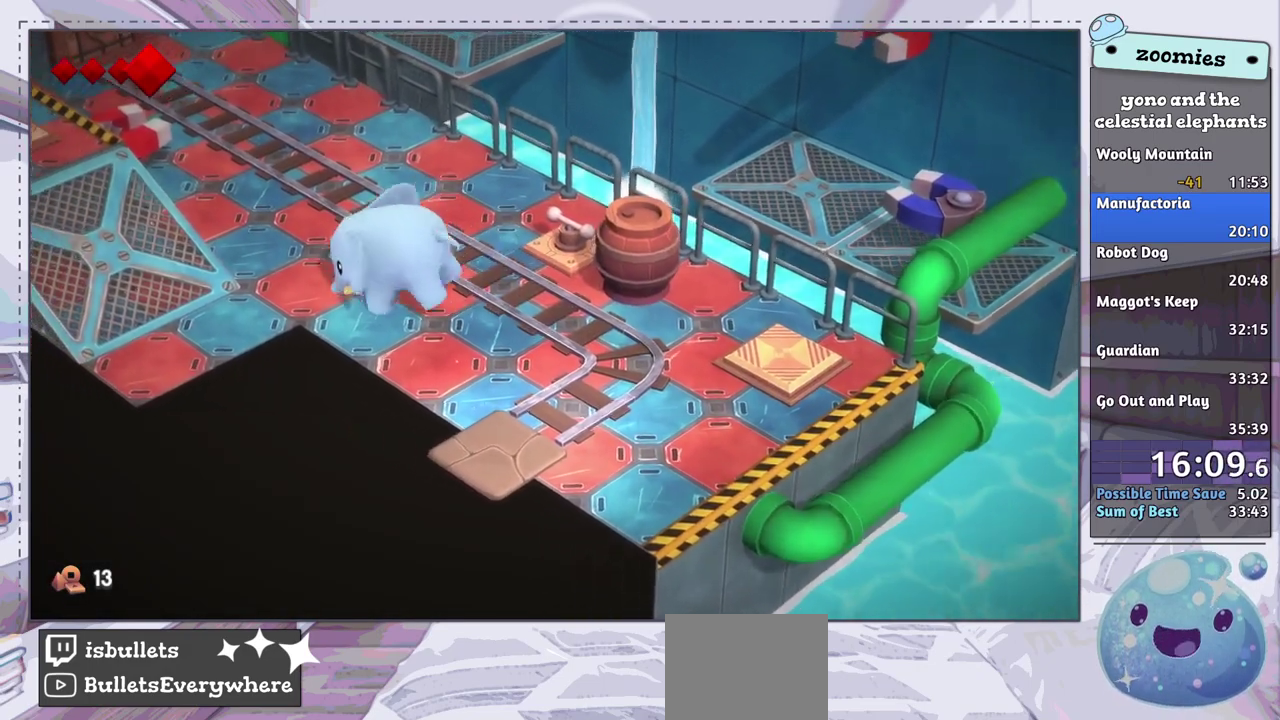
{"dt_ms": 500, "buttons": [], "left_stick": "left", "right_stick": "center", "events": []}
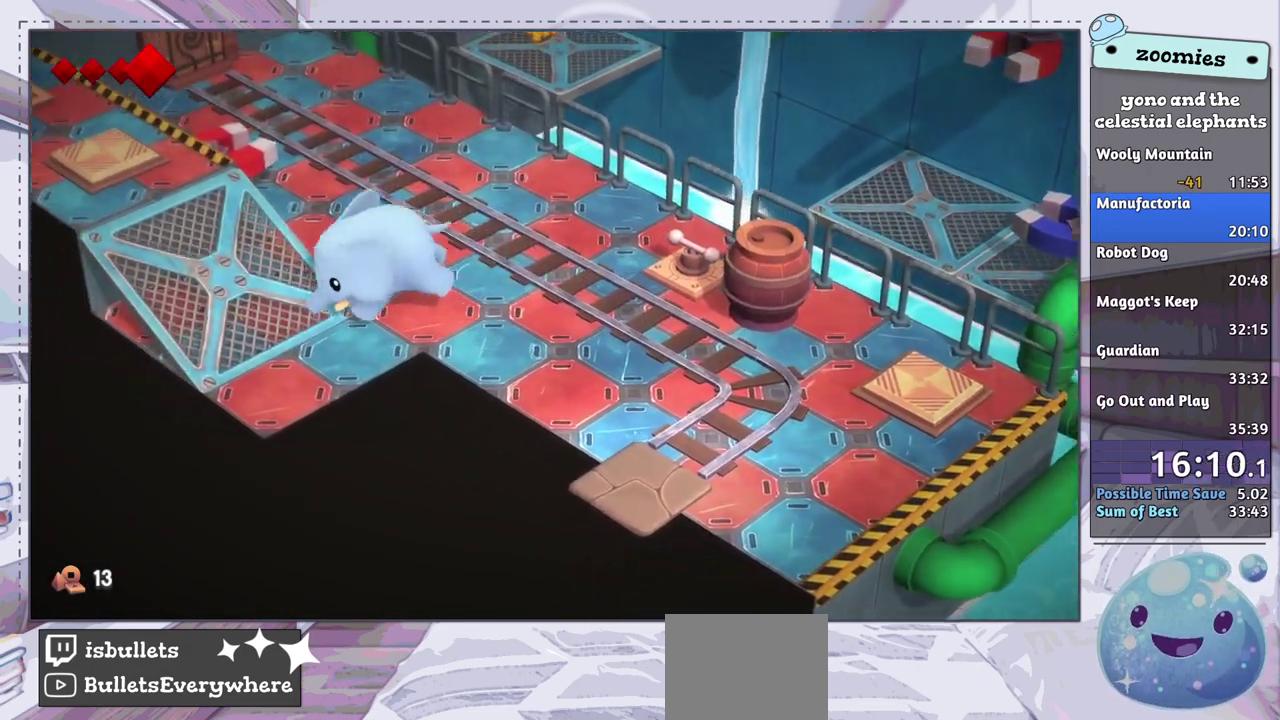
{"dt_ms": 500, "buttons": [], "left_stick": "up-left", "right_stick": "center", "events": [[500, "left_stick", "up-left"]]}
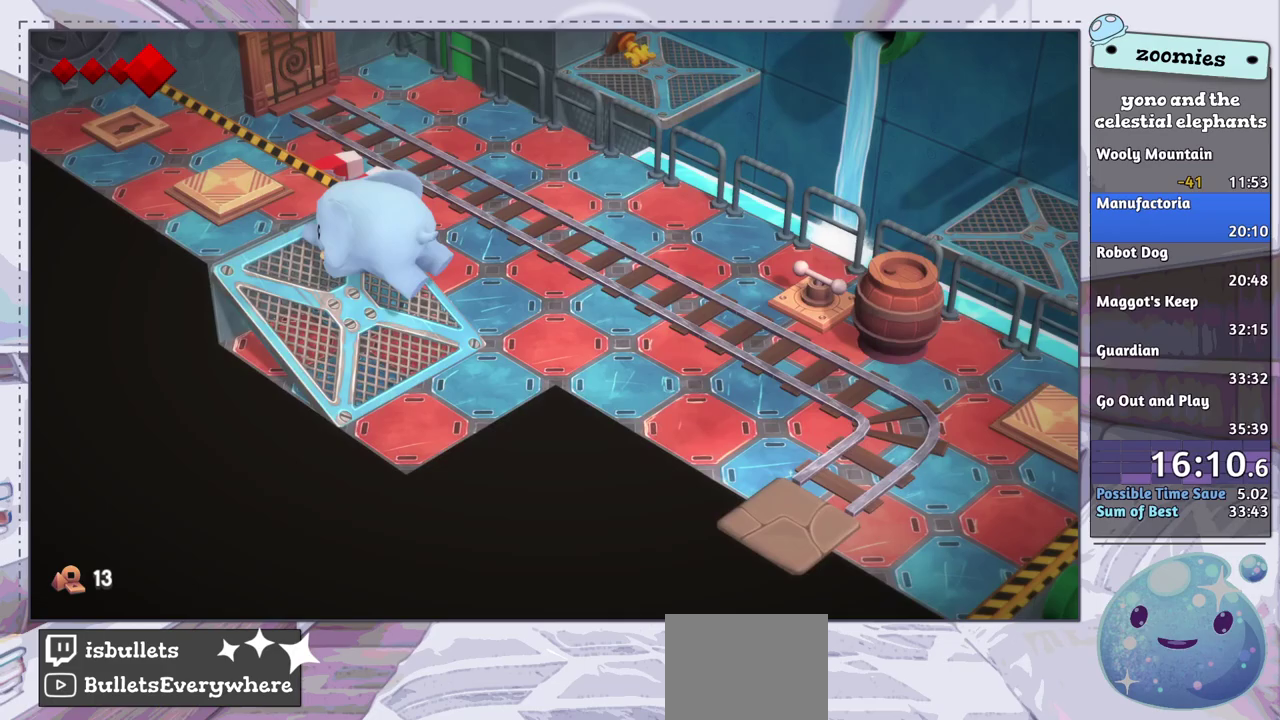
{"dt_ms": 500, "buttons": [], "left_stick": "up-left", "right_stick": "center", "events": []}
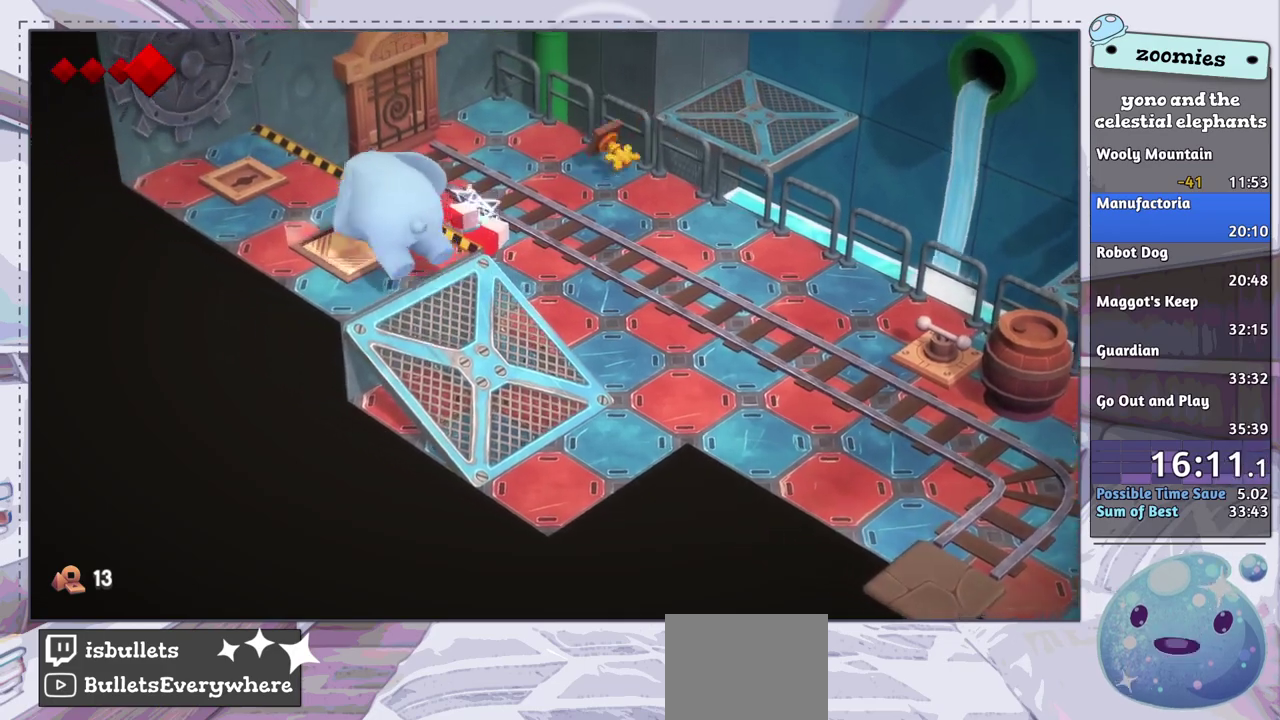
{"dt_ms": 200, "buttons": [], "left_stick": "up", "right_stick": "center", "events": [[17, "left_stick", "up"]]}
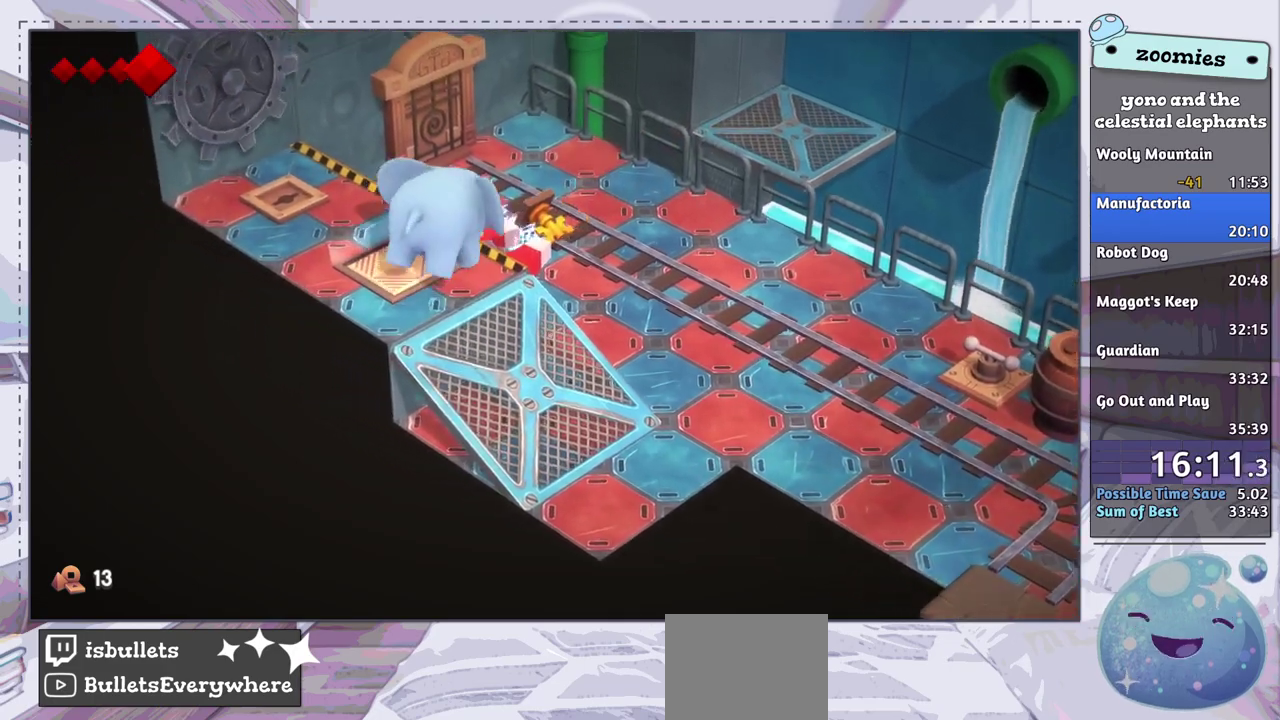
{"dt_ms": 300, "buttons": [], "left_stick": "up-right", "right_stick": "center", "events": [[17, "left_stick", "up-right"]]}